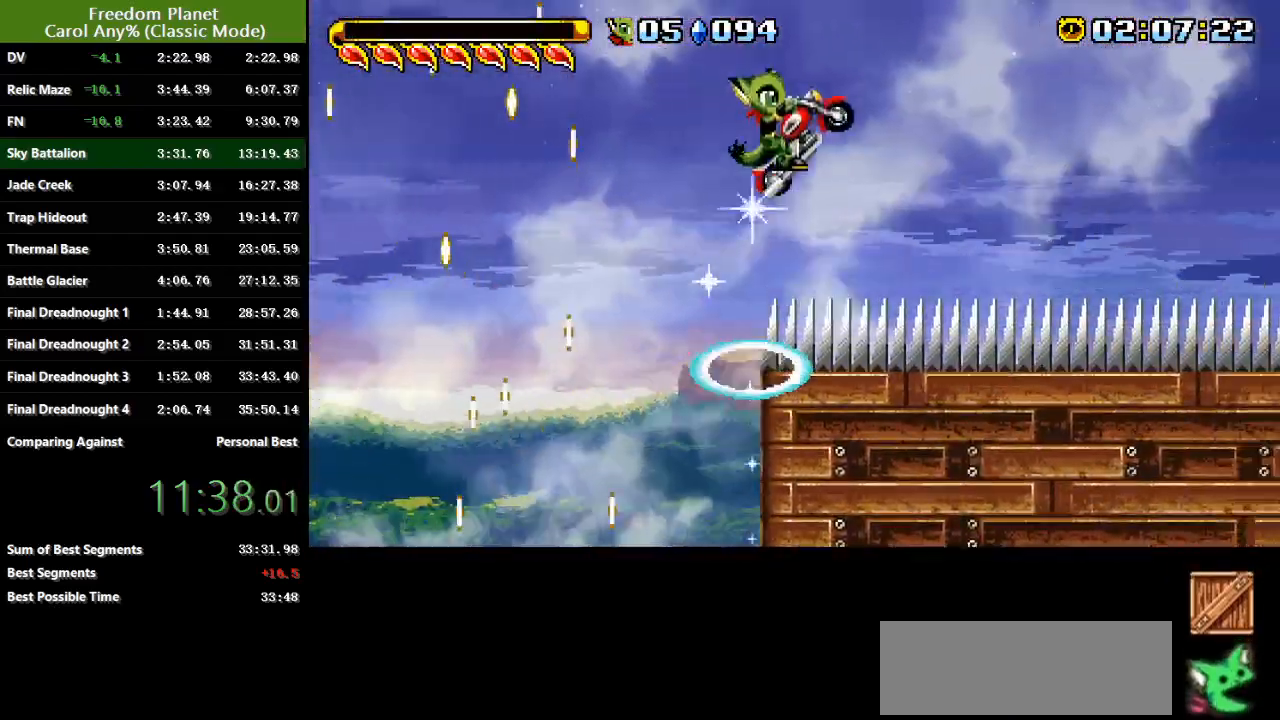
Gameplay with keyboard; each line is a JSON object with the keys held at the frame after it. "events" lists presses ("down") and releases ("up") of "atk", "down", "jump", "left", "pausa", "right", "sp" and "up" between this image and that frame as [ms after this image, input, new state], when the widget could be followed in between. No other keys are recorded. Mouse input is not recorded. Key names are as the overlay labels them; some are game actions (e.g. jump) rather than physical keys.
{"keys": ["right"], "events": [[167, "sp", "up"], [233, "left", "down"], [233, "right", "up"], [350, "left", "up"], [384, "right", "down"]]}
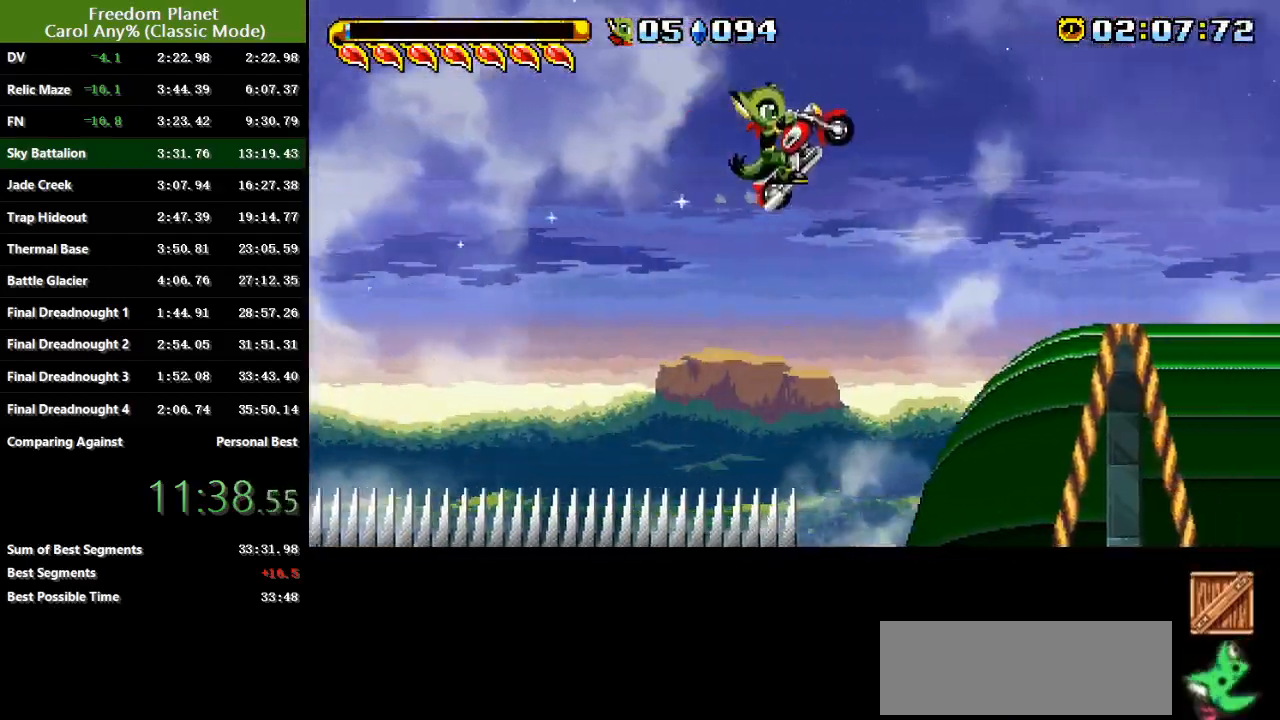
{"keys": ["right"], "events": []}
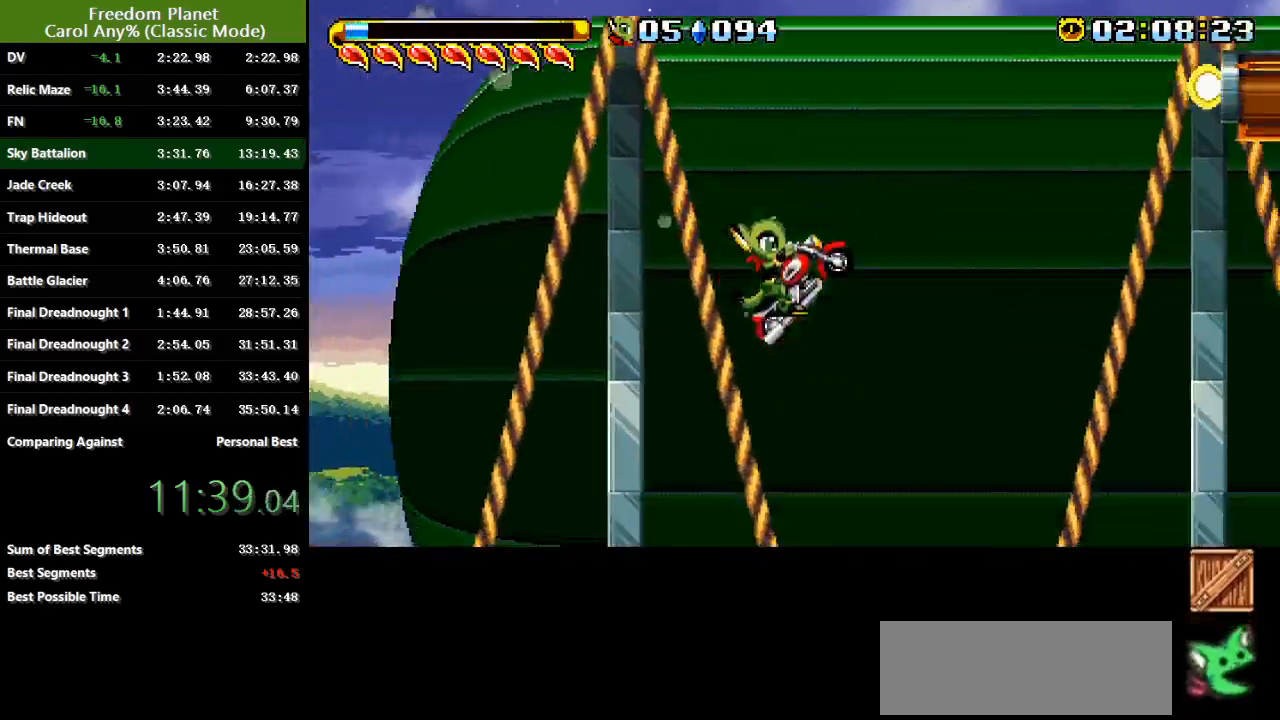
{"keys": ["right", "sp"], "events": [[183, "sp", "down"]]}
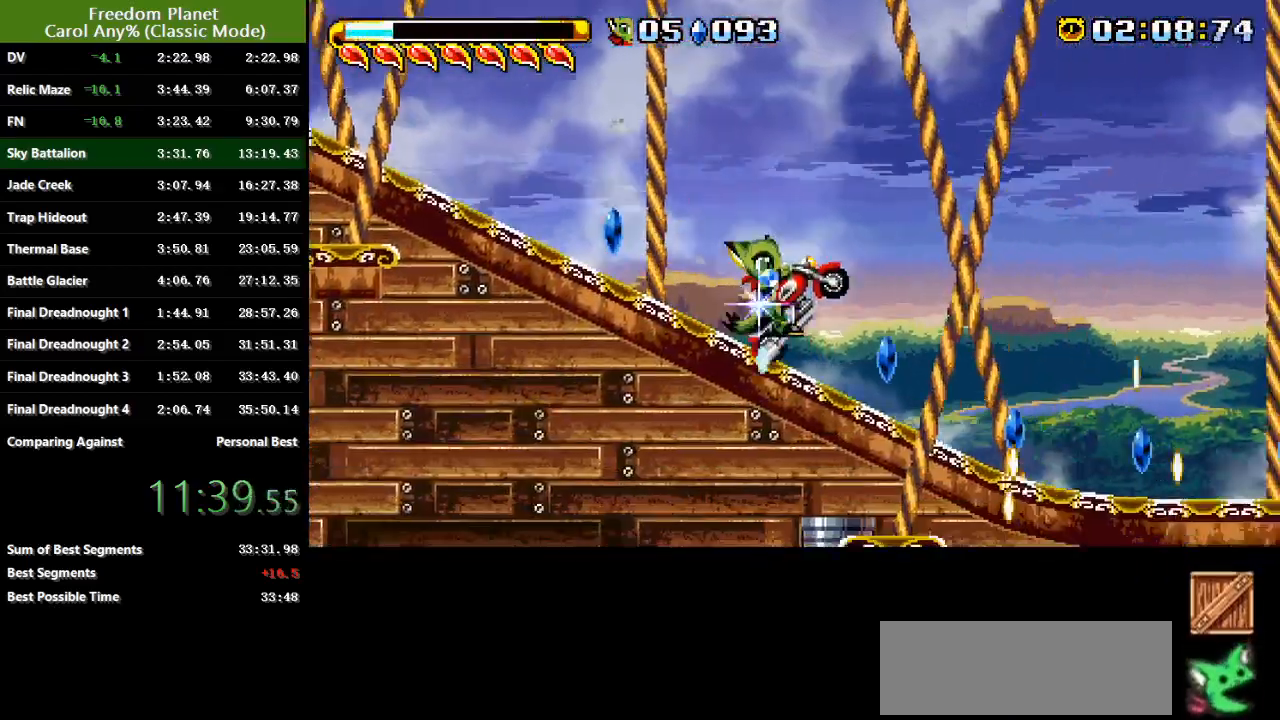
{"keys": ["right", "sp"], "events": [[367, "sp", "up"], [434, "sp", "down"]]}
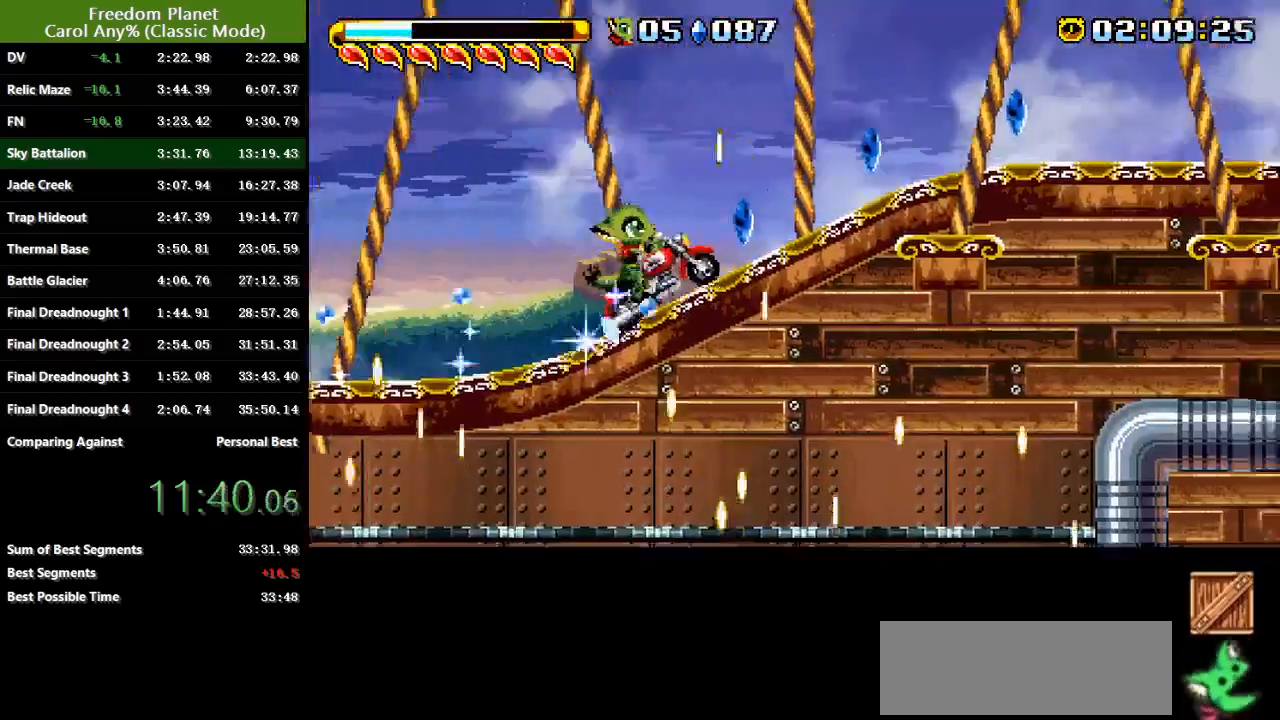
{"keys": ["right"], "events": [[400, "sp", "up"]]}
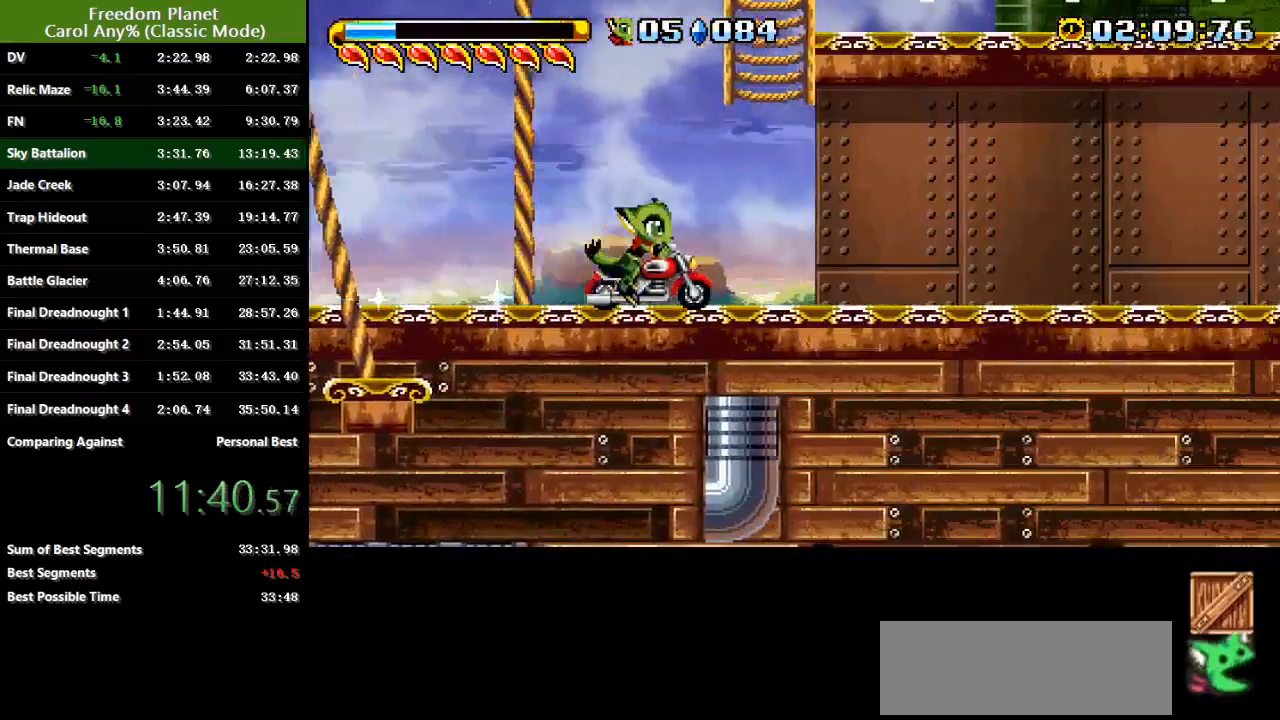
{"keys": ["right", "sp"], "events": [[67, "sp", "down"]]}
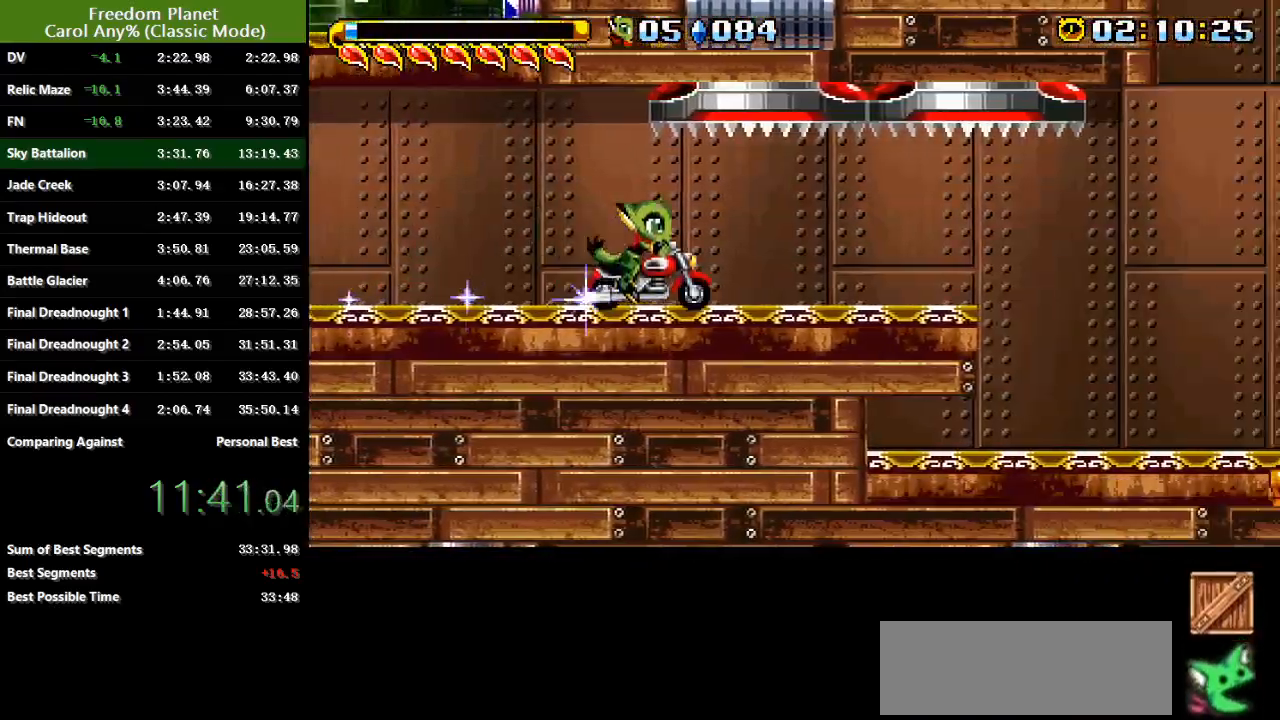
{"keys": ["right", "sp"], "events": [[200, "jump", "down"], [367, "jump", "up"]]}
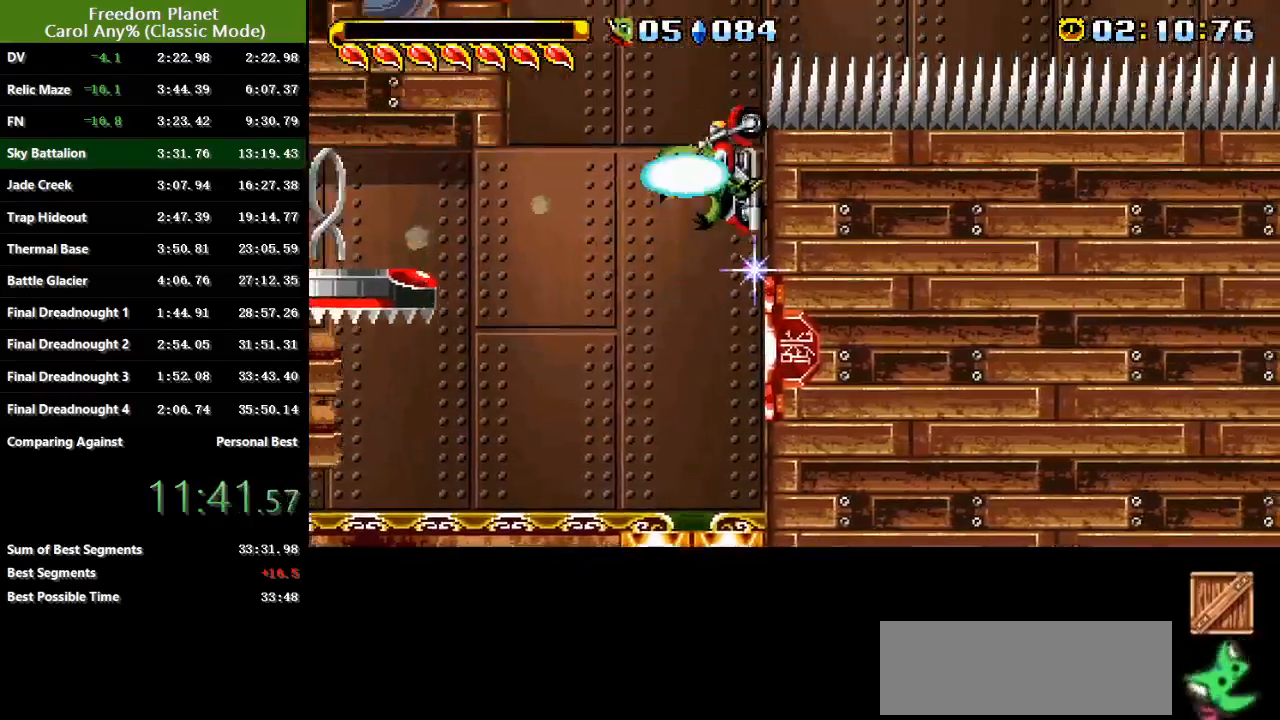
{"keys": ["atk", "jump", "right"], "events": [[66, "jump", "down"], [333, "jump", "up"], [367, "sp", "up"], [433, "jump", "down"], [467, "atk", "down"]]}
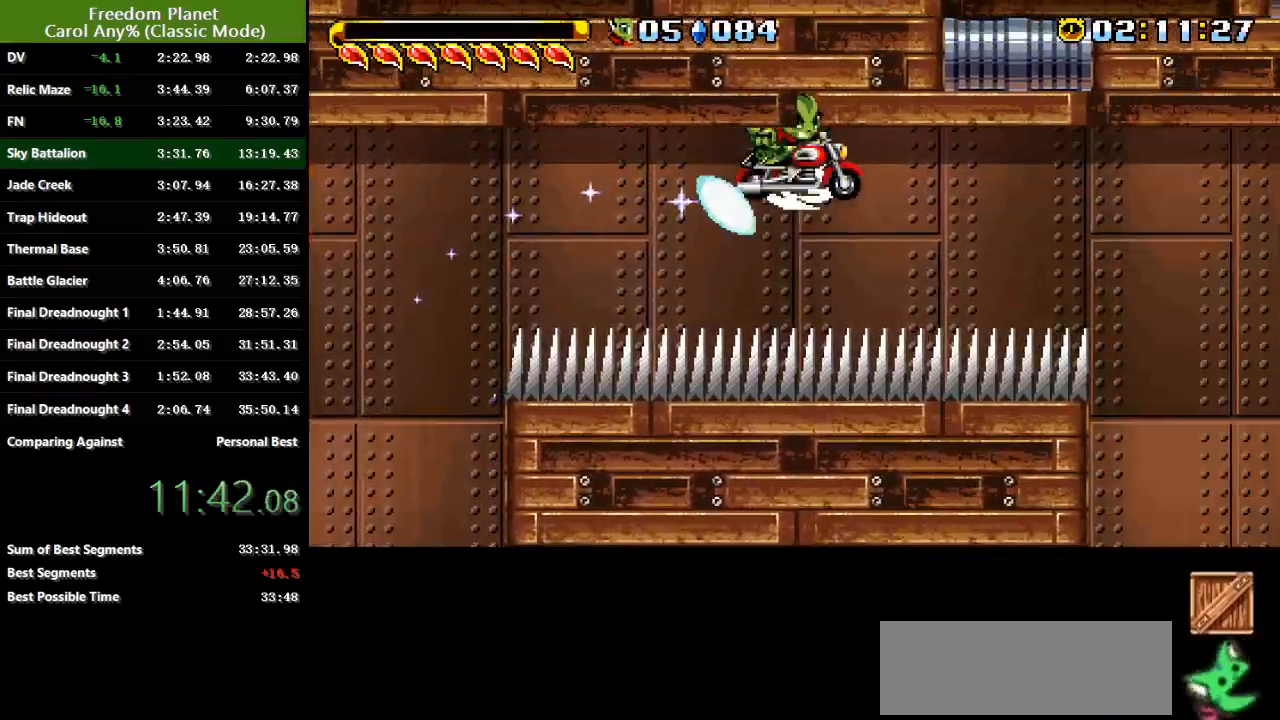
{"keys": [], "events": [[34, "sp", "down"], [67, "jump", "up"], [100, "atk", "up"], [134, "sp", "up"], [200, "right", "up"]]}
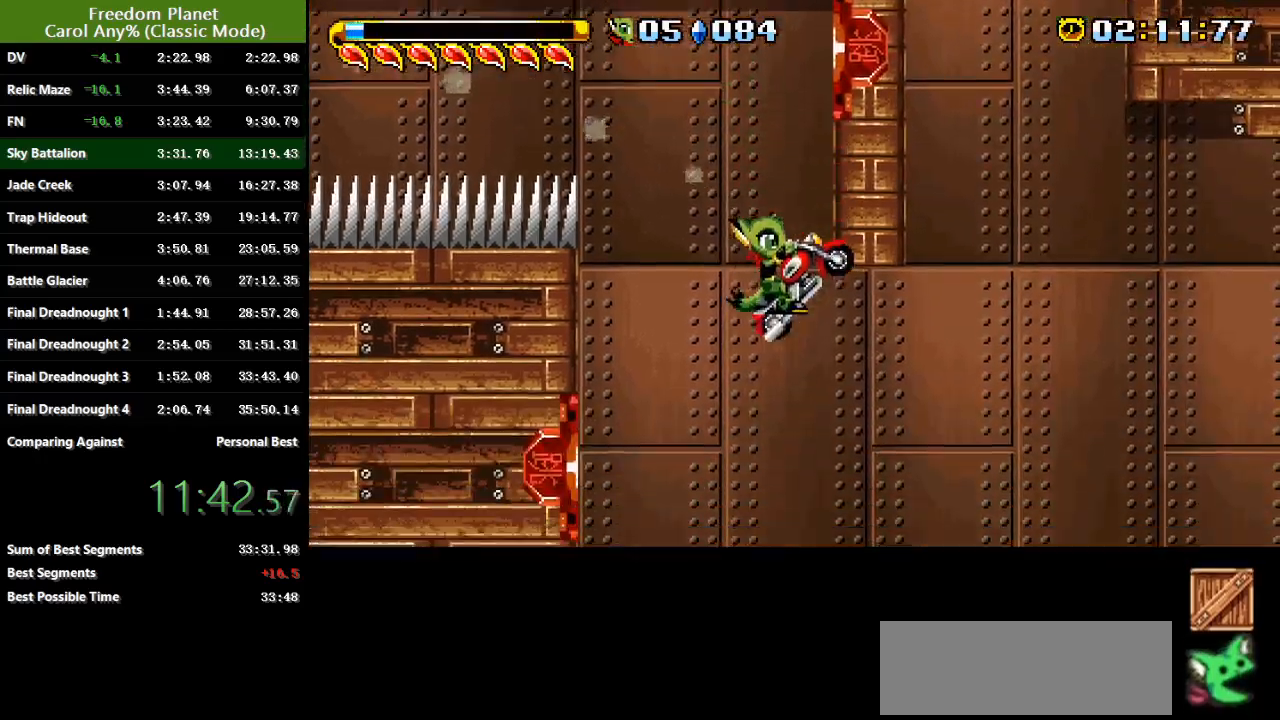
{"keys": ["atk", "jump", "right"], "events": [[166, "sp", "down"], [200, "right", "down"], [233, "jump", "down"], [300, "sp", "up"], [333, "jump", "up"], [400, "jump", "down"], [467, "atk", "down"]]}
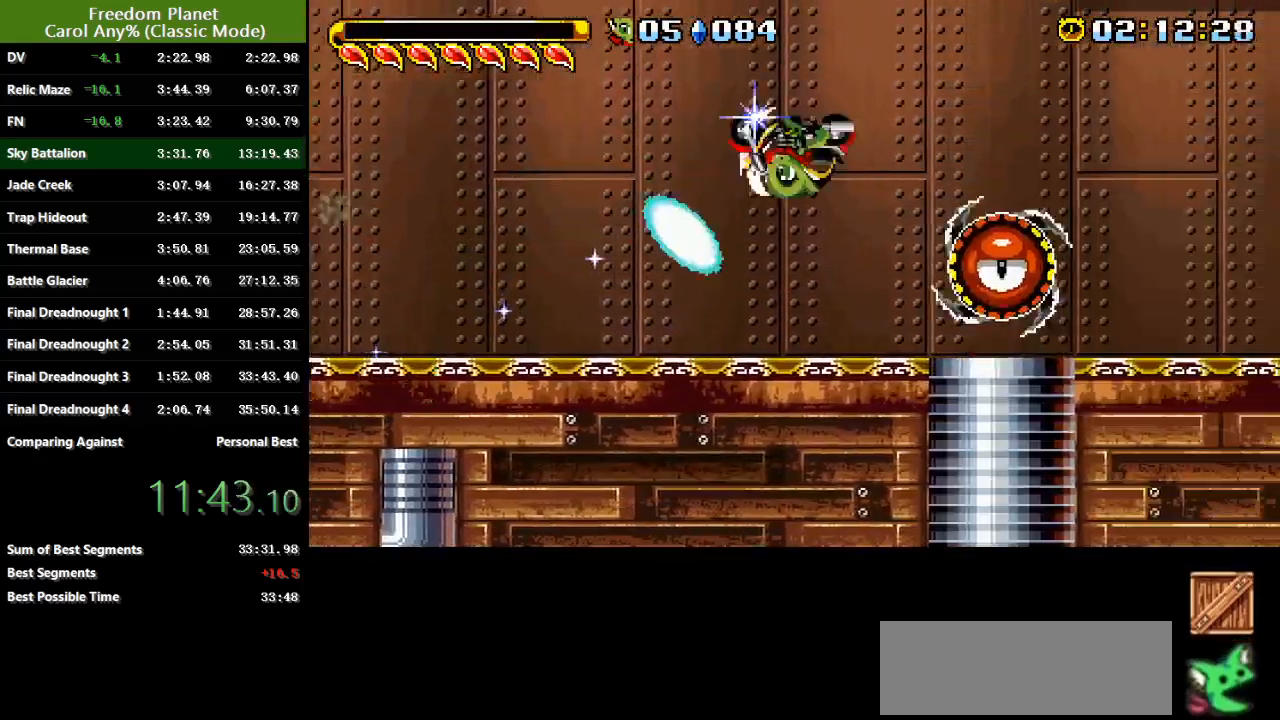
{"keys": ["right"], "events": [[50, "sp", "down"], [84, "jump", "up"], [150, "atk", "up"], [384, "sp", "up"]]}
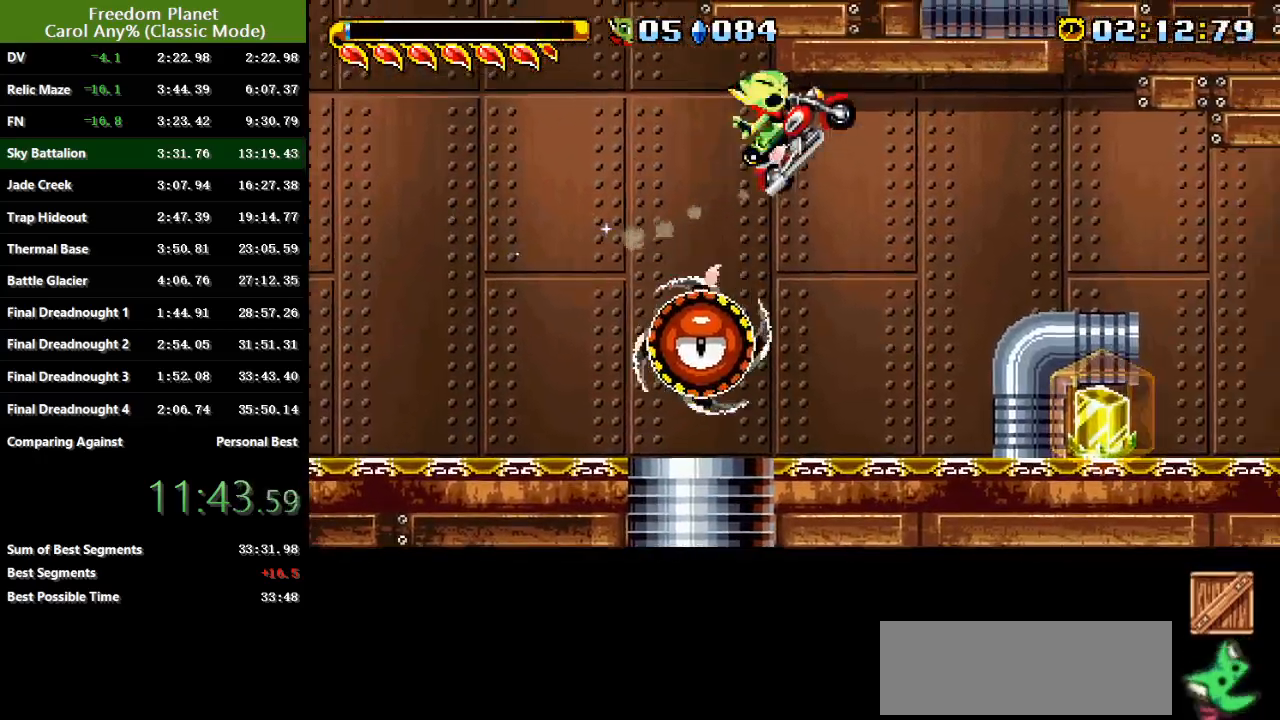
{"keys": ["right", "sp"], "events": [[183, "sp", "down"]]}
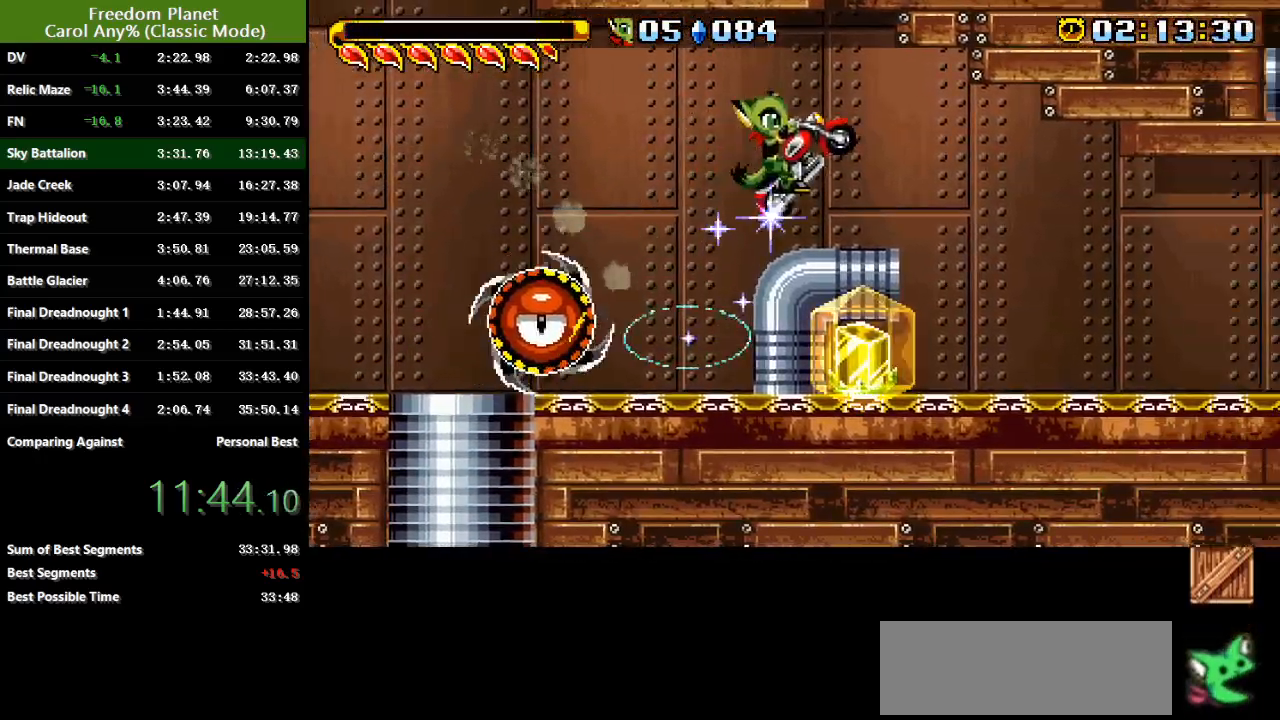
{"keys": ["atk", "jump", "right"], "events": [[284, "sp", "up"], [351, "jump", "down"], [434, "atk", "down"]]}
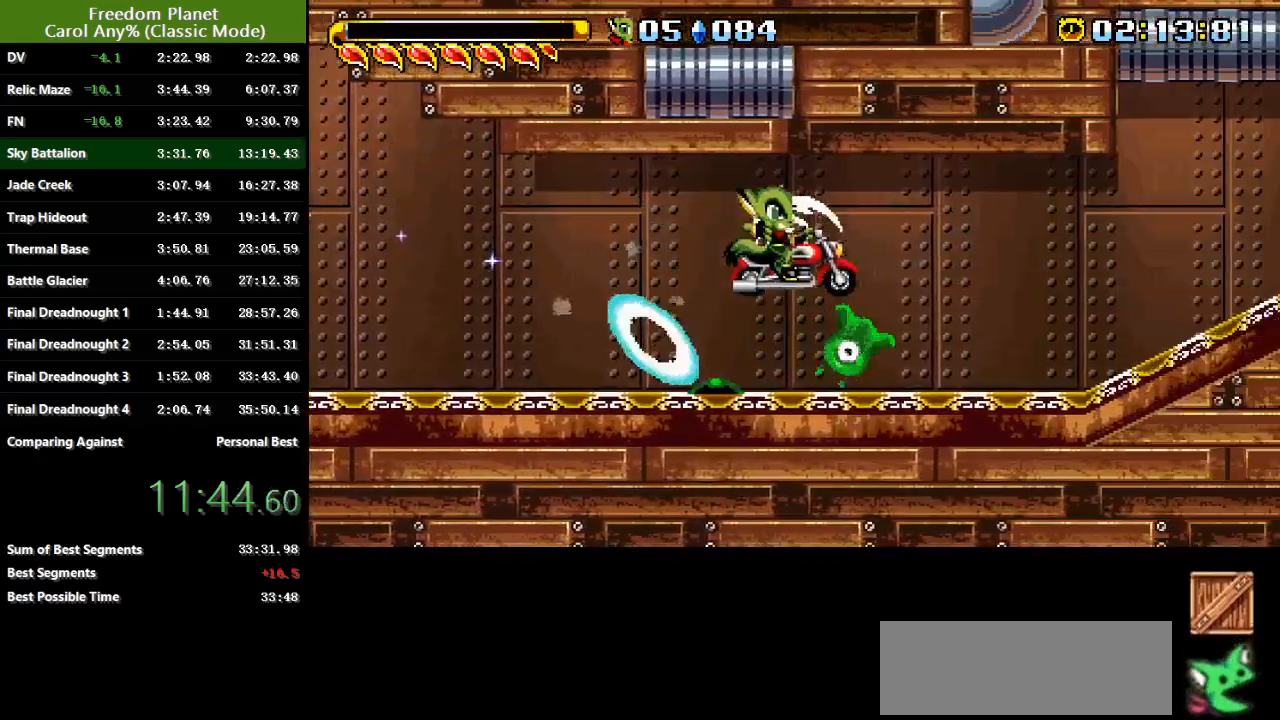
{"keys": ["right"], "events": [[66, "sp", "down"], [100, "atk", "up"], [100, "jump", "up"], [367, "sp", "up"]]}
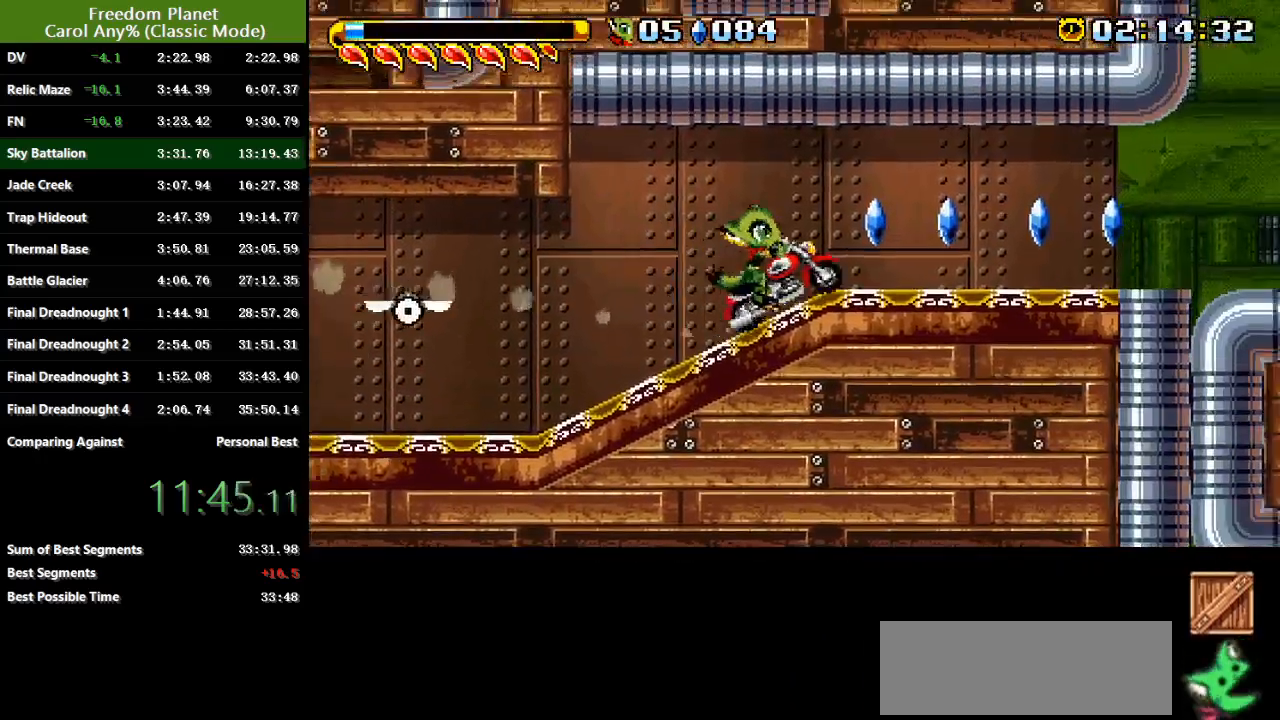
{"keys": ["right"], "events": [[34, "sp", "down"], [67, "jump", "down"], [467, "jump", "up"], [467, "sp", "up"]]}
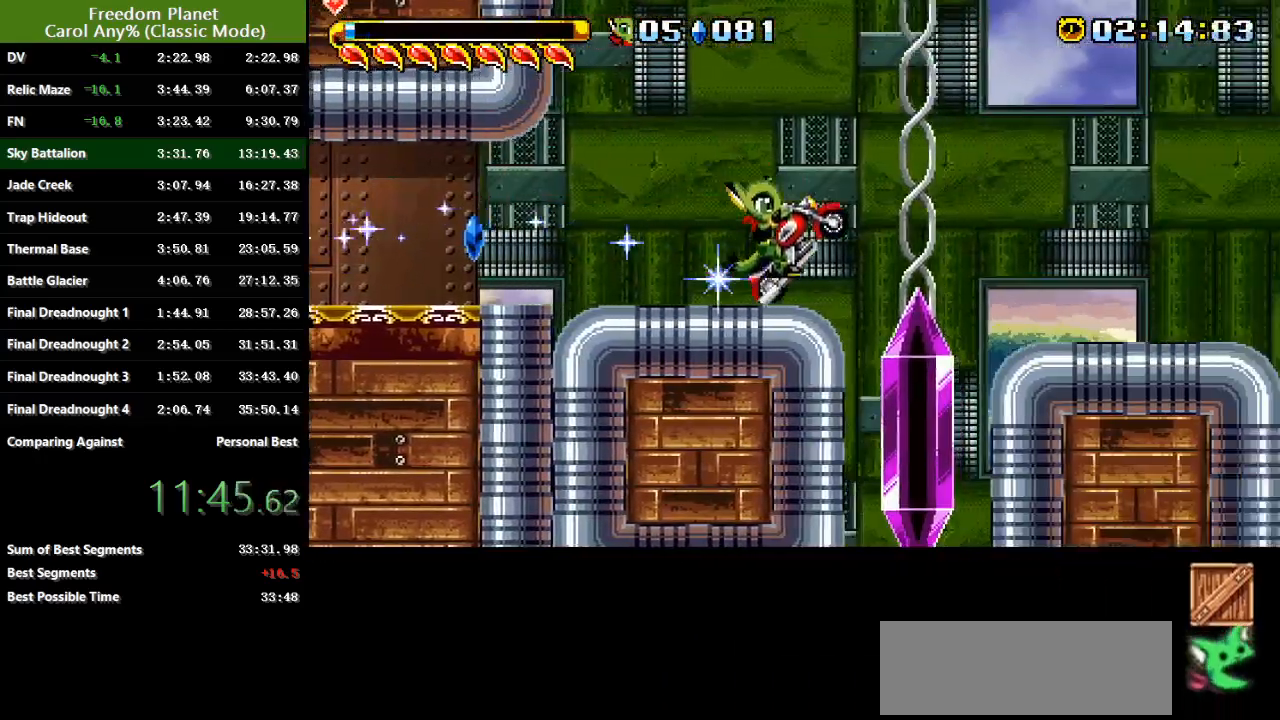
{"keys": [], "events": [[33, "sp", "down"], [433, "sp", "up"], [483, "right", "up"]]}
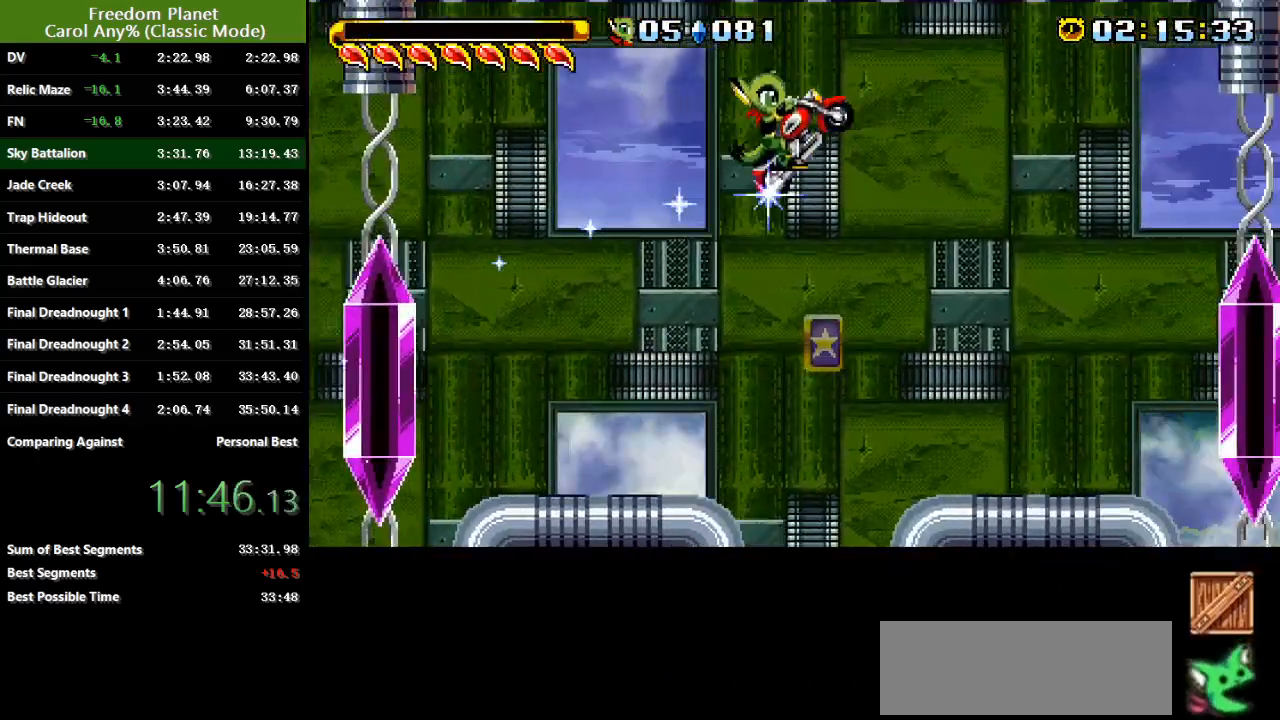
{"keys": [], "events": [[250, "left", "down"], [451, "left", "up"]]}
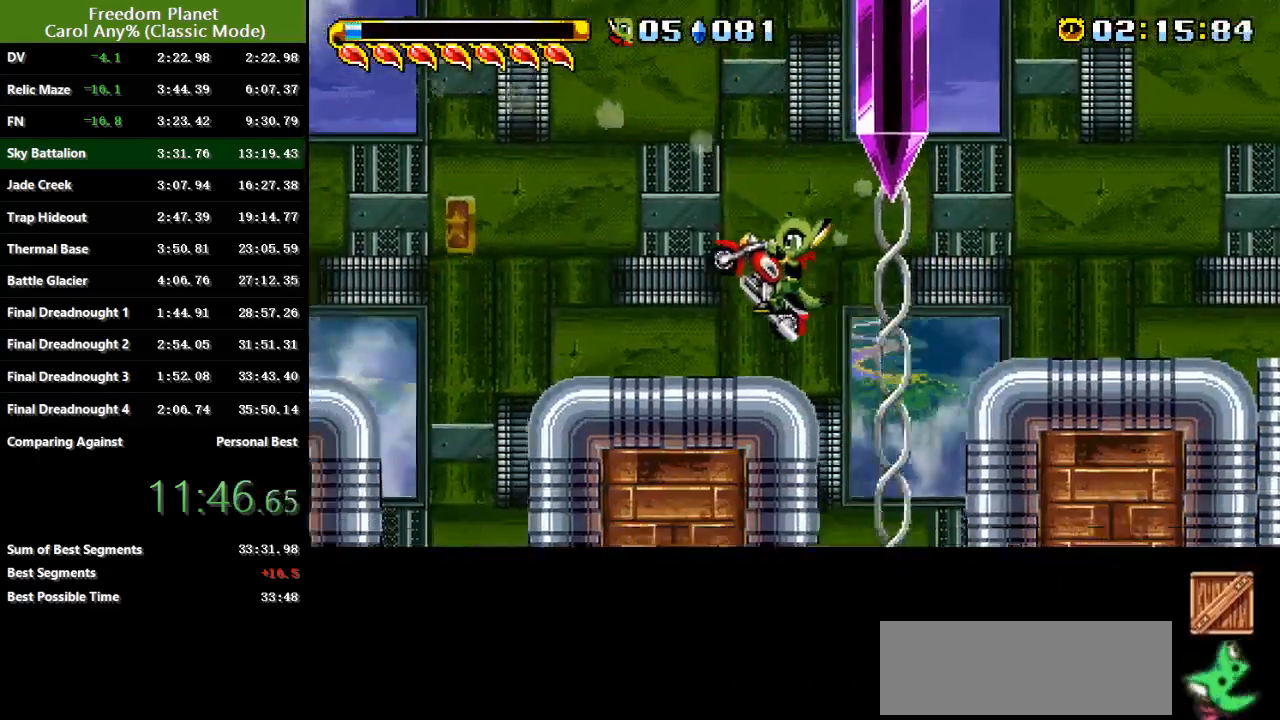
{"keys": ["right", "sp"], "events": [[450, "right", "down"], [483, "sp", "down"]]}
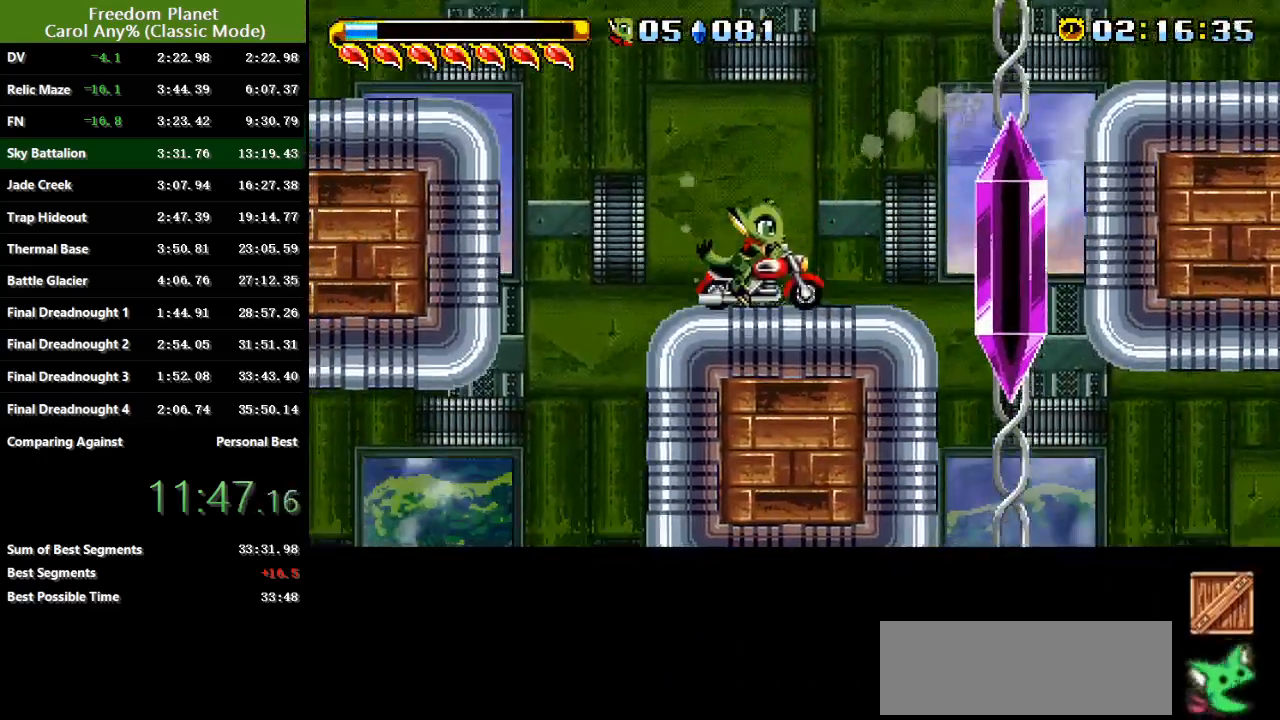
{"keys": ["right"], "events": [[150, "sp", "up"], [284, "right", "up"], [417, "right", "down"]]}
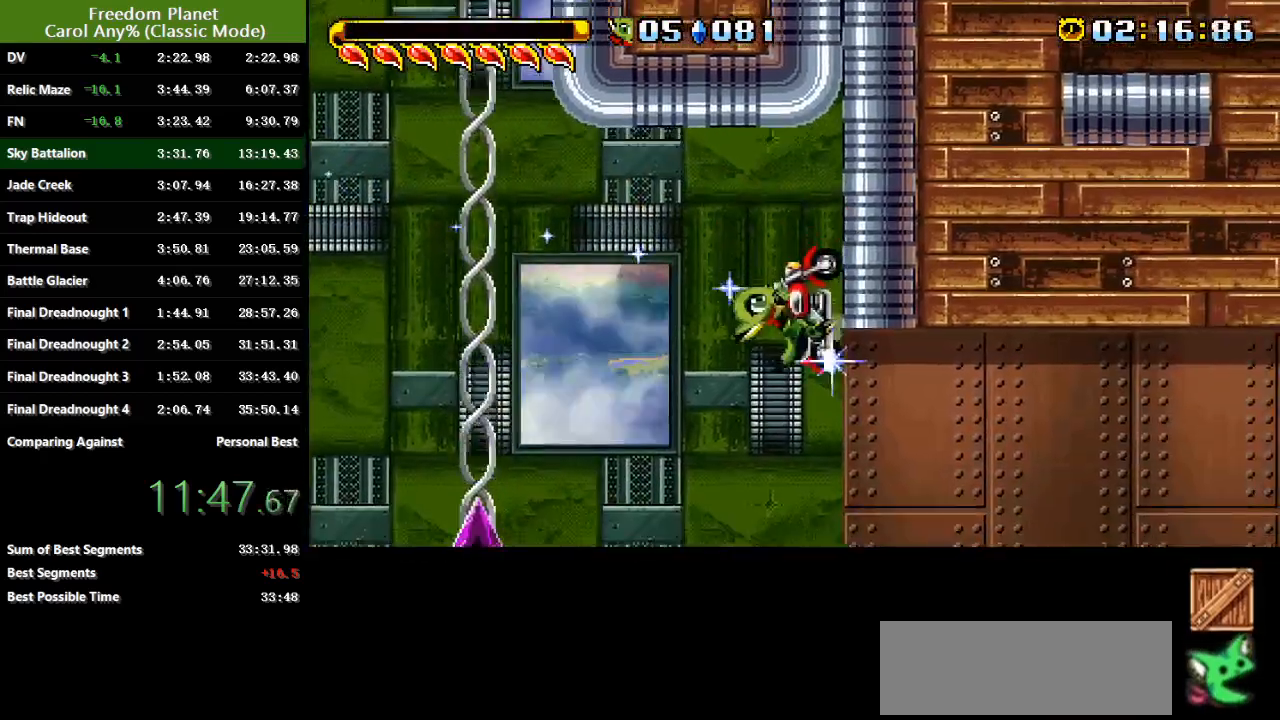
{"keys": ["right", "sp"], "events": [[16, "right", "up"], [183, "right", "down"], [400, "sp", "down"]]}
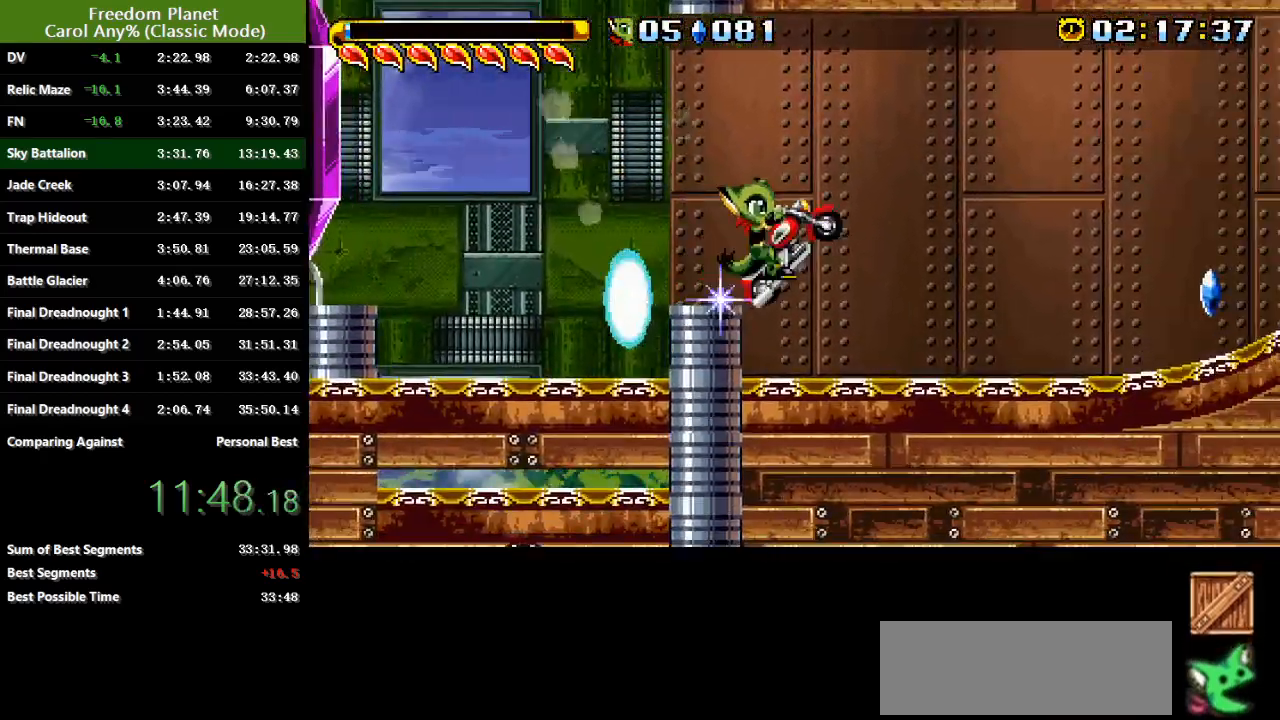
{"keys": ["jump", "right", "sp"], "events": [[200, "sp", "up"], [401, "sp", "down"], [501, "jump", "down"]]}
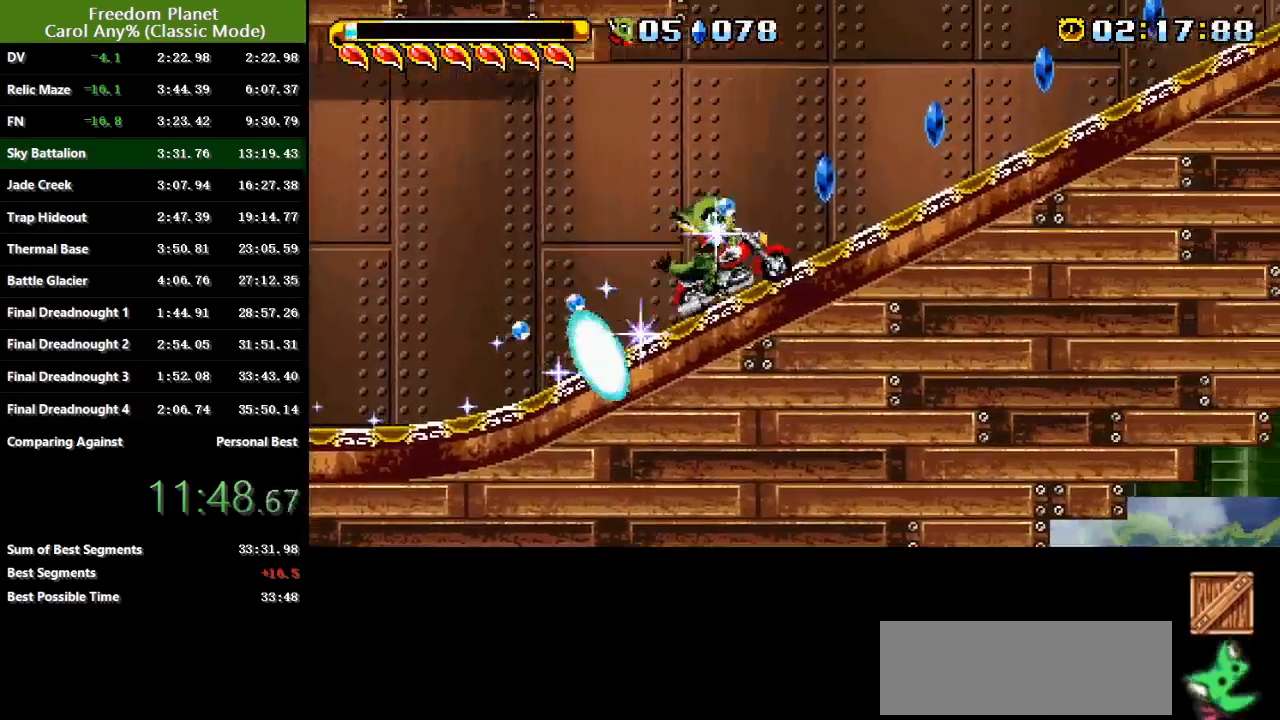
{"keys": ["left"], "events": [[400, "jump", "up"], [400, "sp", "up"], [500, "left", "down"], [500, "right", "up"]]}
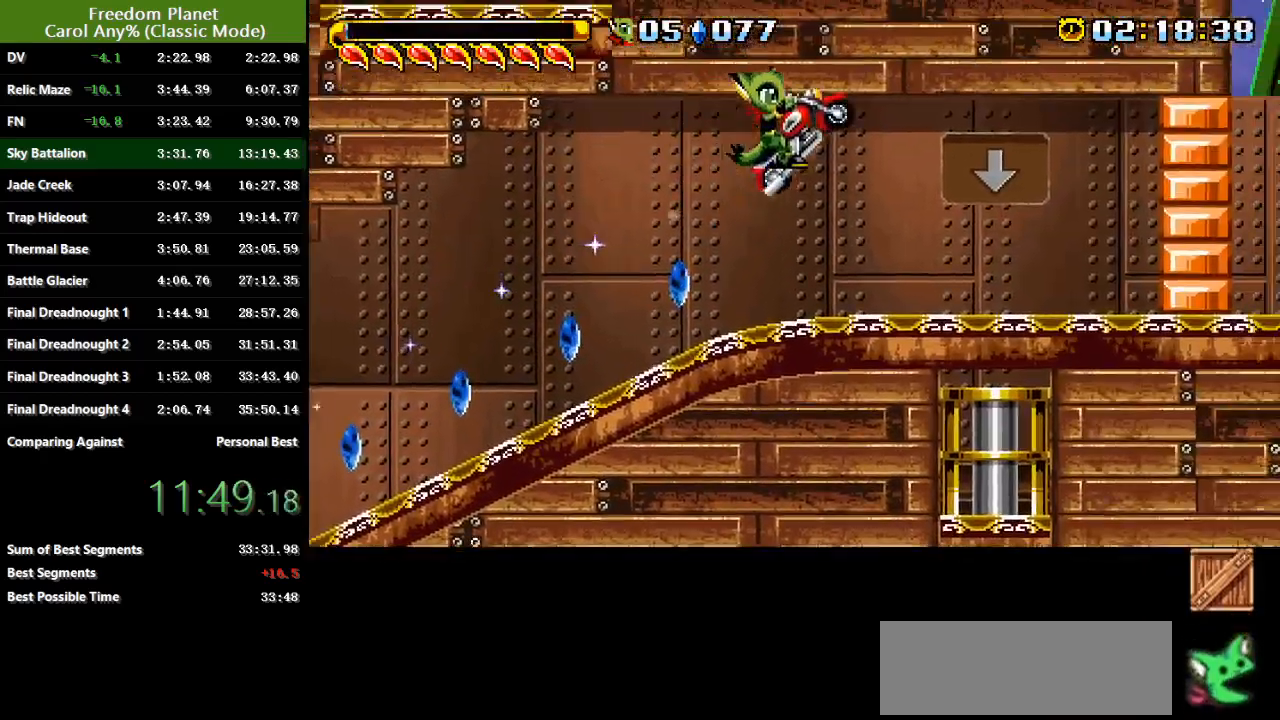
{"keys": [], "events": [[267, "left", "up"]]}
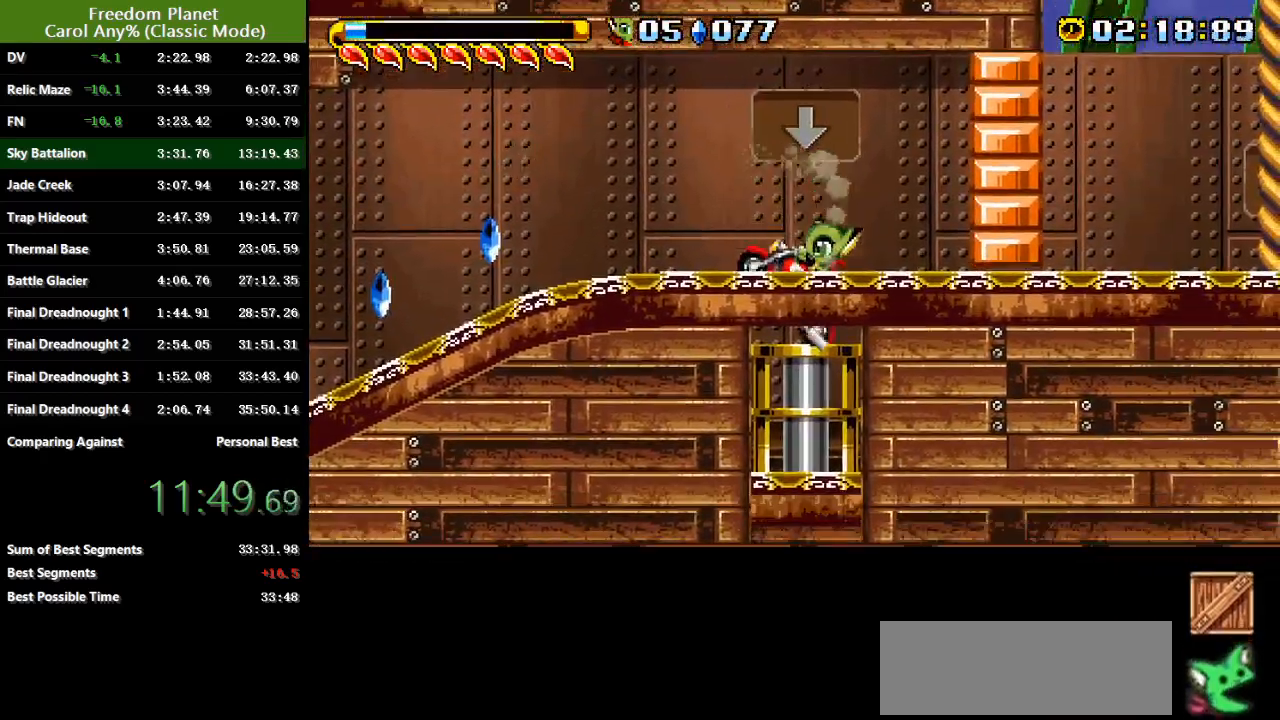
{"keys": [], "events": []}
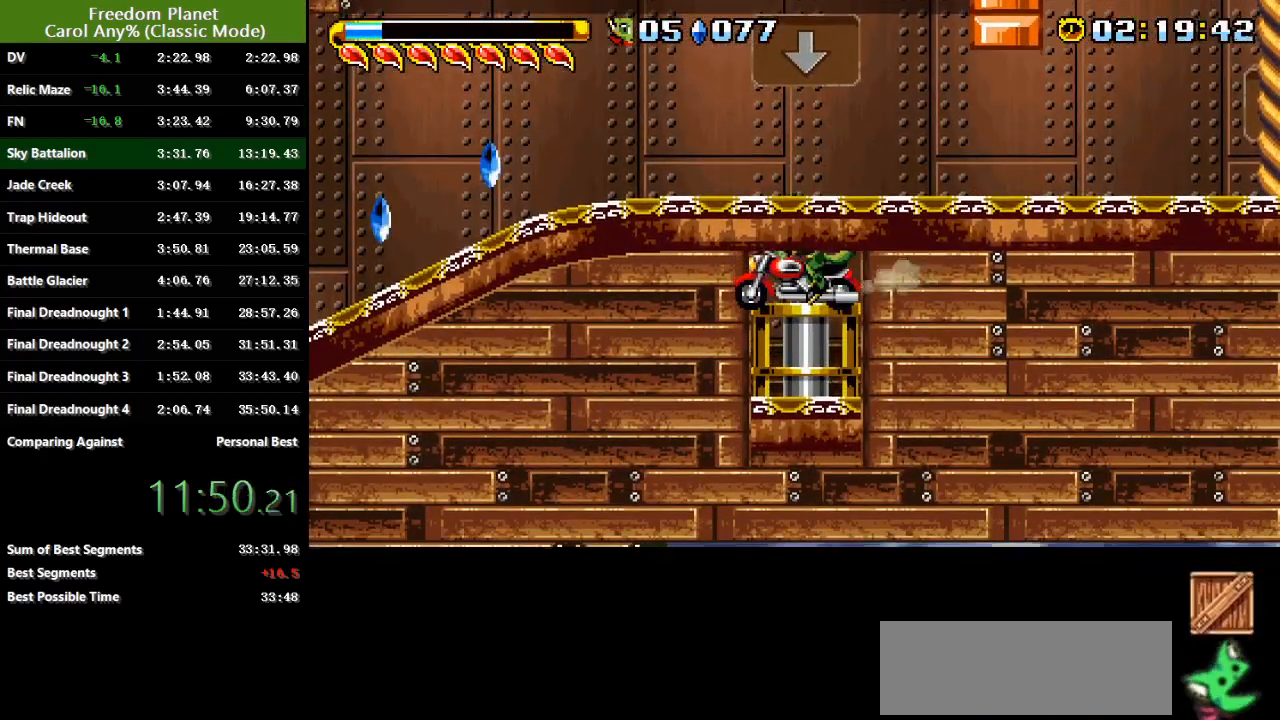
{"keys": ["right"], "events": [[34, "jump", "down"], [67, "right", "down"], [167, "jump", "up"]]}
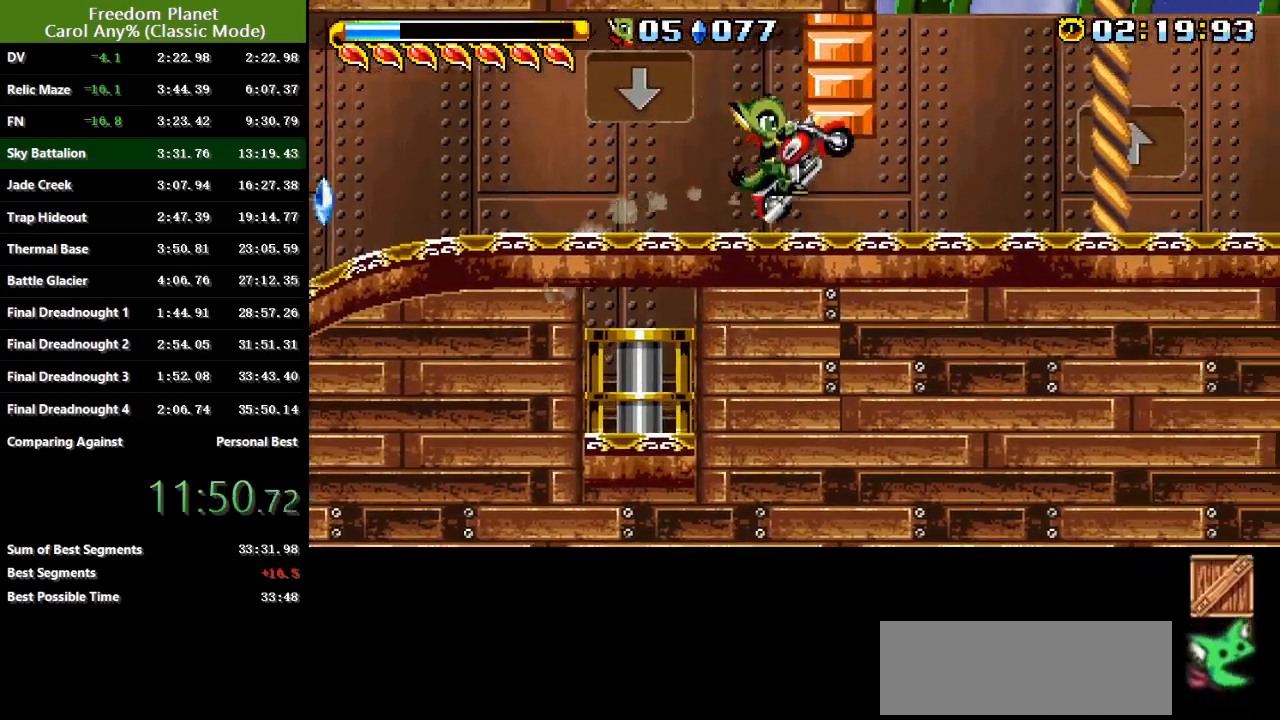
{"keys": ["left"], "events": [[267, "jump", "down"], [267, "right", "up"], [433, "left", "down"], [467, "jump", "up"]]}
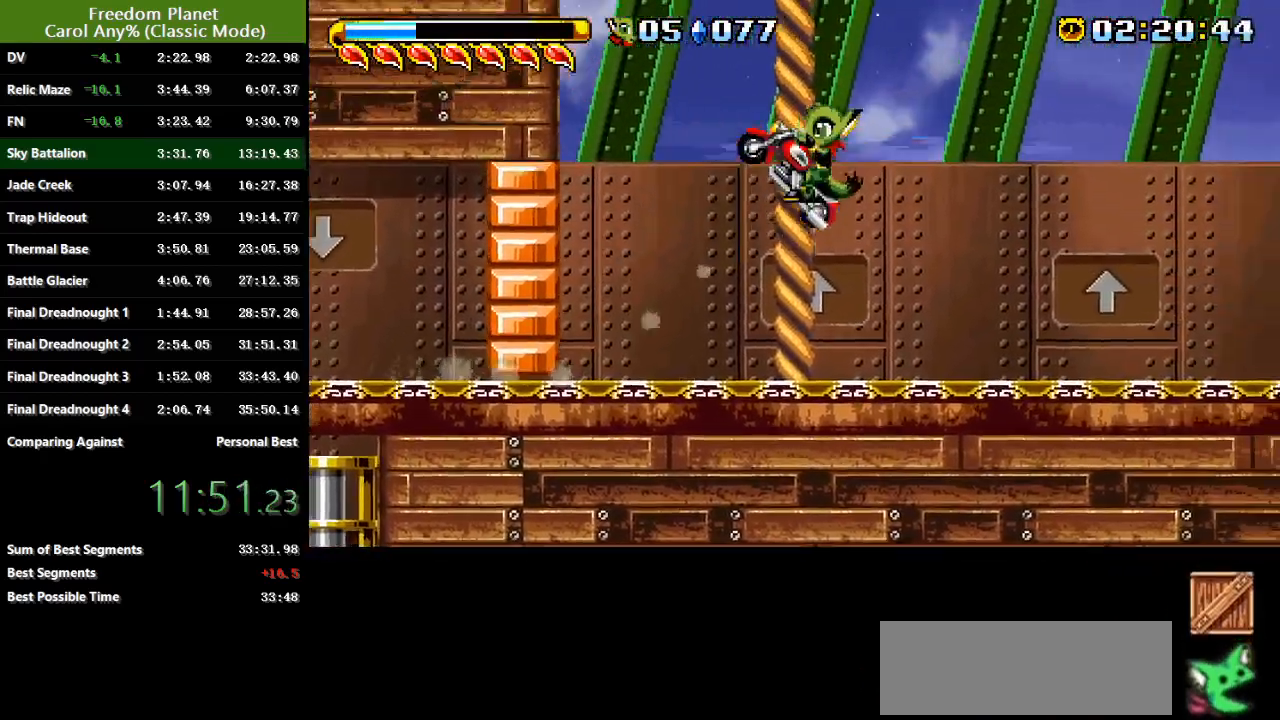
{"keys": ["left"], "events": [[234, "jump", "down"], [451, "jump", "up"]]}
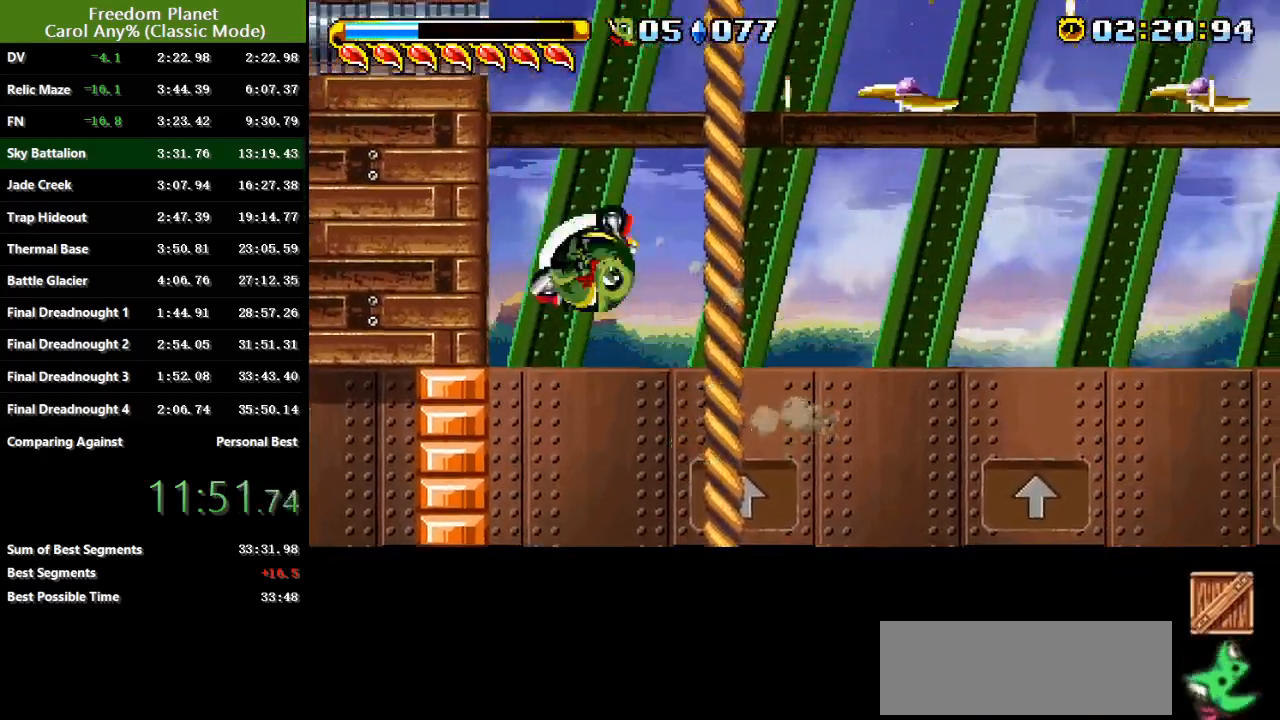
{"keys": ["atk", "right"], "events": [[217, "jump", "down"], [217, "right", "down"], [250, "left", "up"], [350, "jump", "up"], [483, "atk", "down"]]}
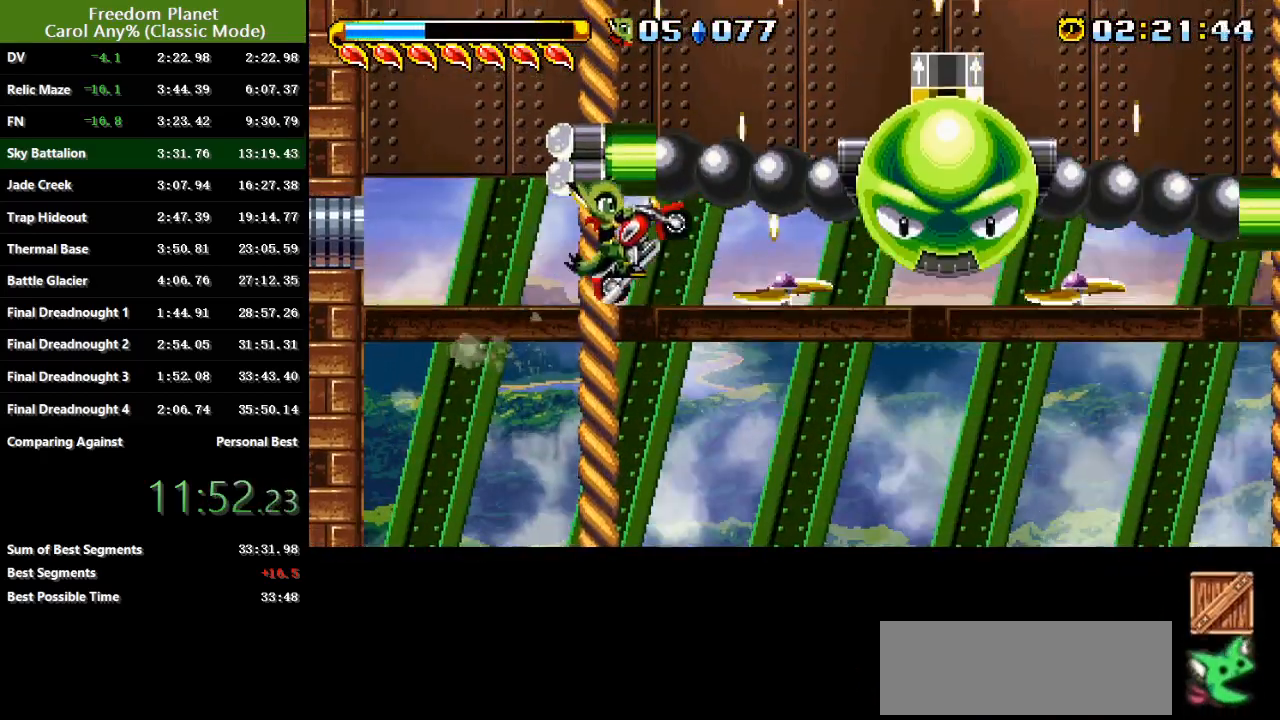
{"keys": ["right"], "events": [[117, "atk", "up"]]}
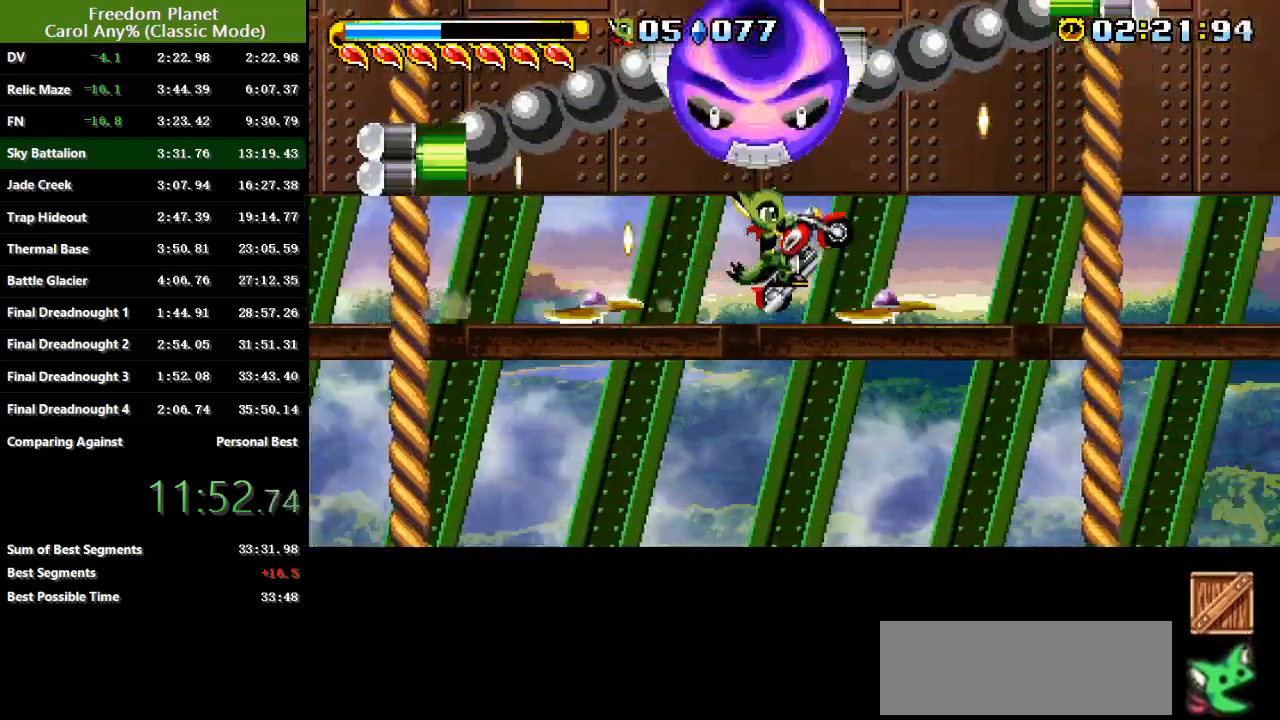
{"keys": ["right"], "events": [[83, "jump", "down"], [183, "jump", "up"]]}